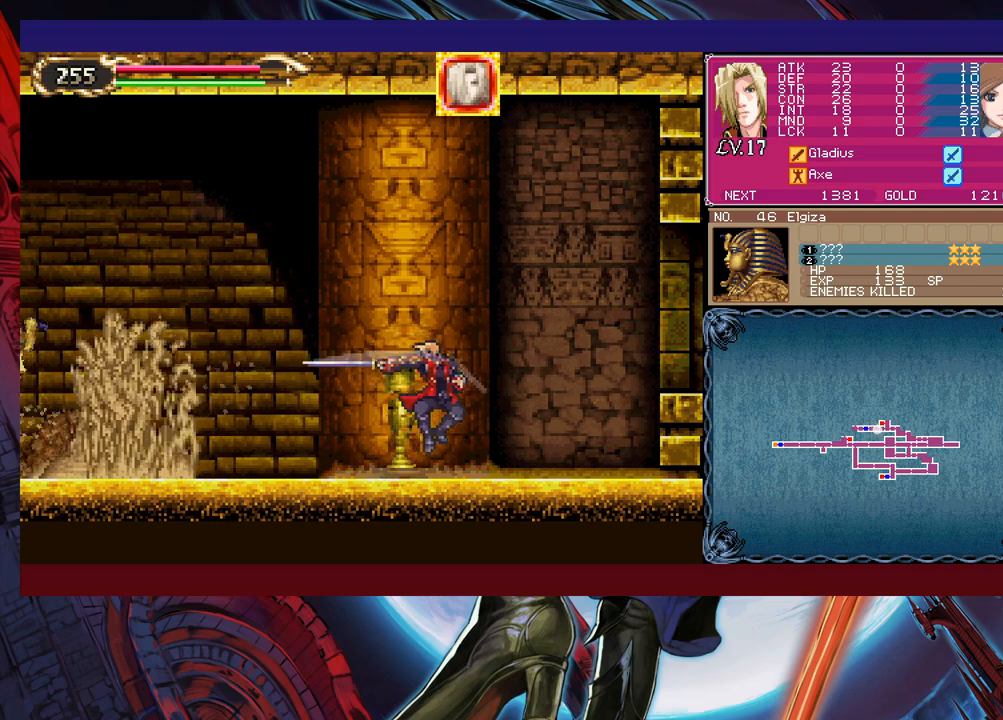
Gameplay with a controller (Xbox layout); each line is a JSON object with the inputs held at the frame after it. "events" lists button and stick changes between this image and that frame as [ms after this image, input, new state], when the widget could be followed in between. Not read: L2 L3 R2 R3 right_stick.
{"buttons": [], "left_stick": "left", "events": [[250, "left_stick", "left"]]}
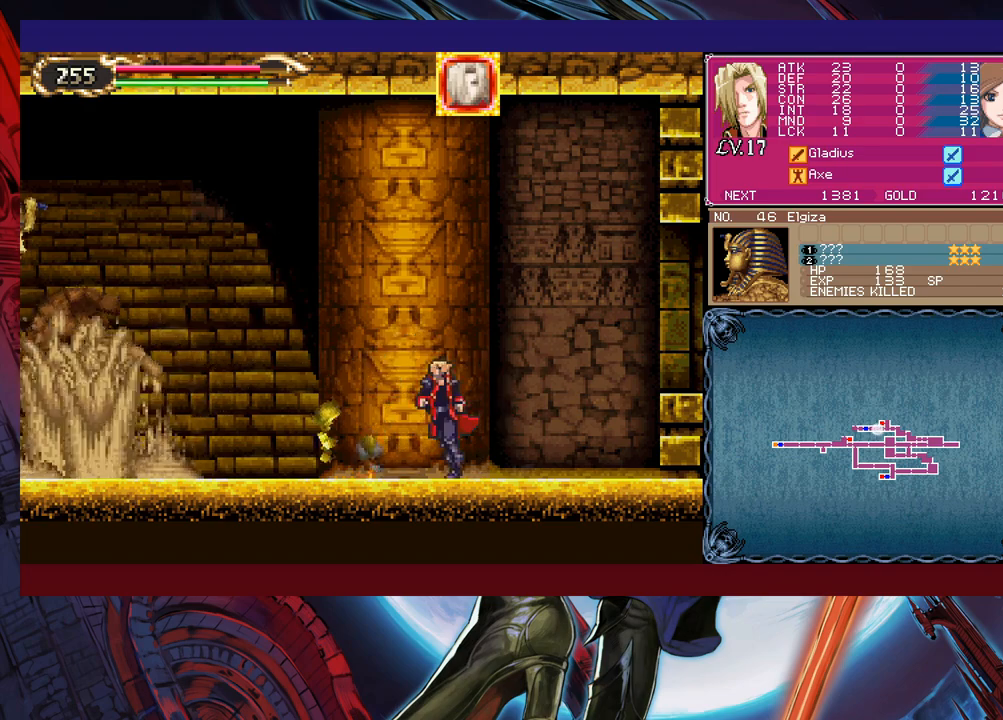
{"buttons": [], "left_stick": "left", "events": []}
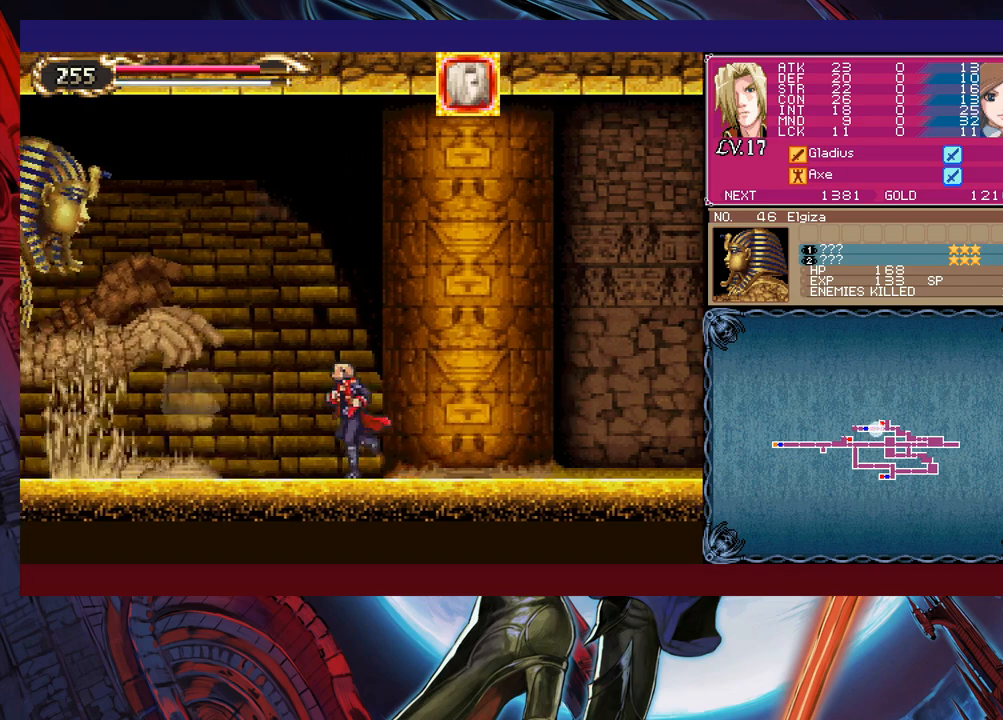
{"buttons": [], "left_stick": "left", "events": []}
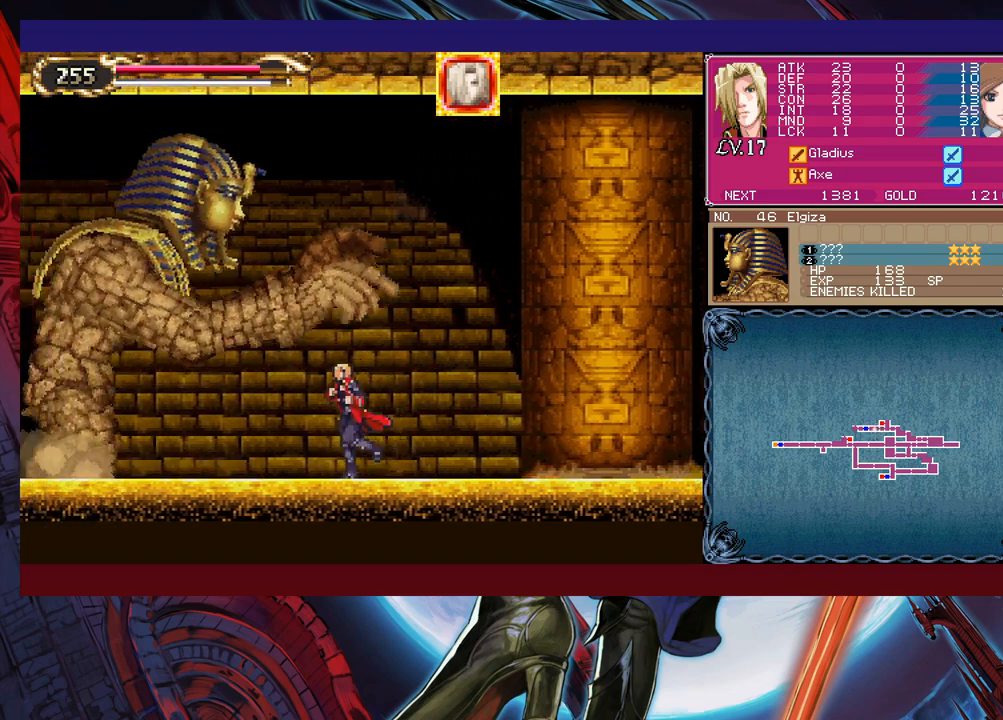
{"buttons": [], "left_stick": "right", "events": [[133, "left_stick", "up-left"], [183, "X", "down"], [233, "X", "up"], [250, "Y", "down"], [250, "left_stick", "down-left"], [350, "Y", "up"], [383, "left_stick", "right"]]}
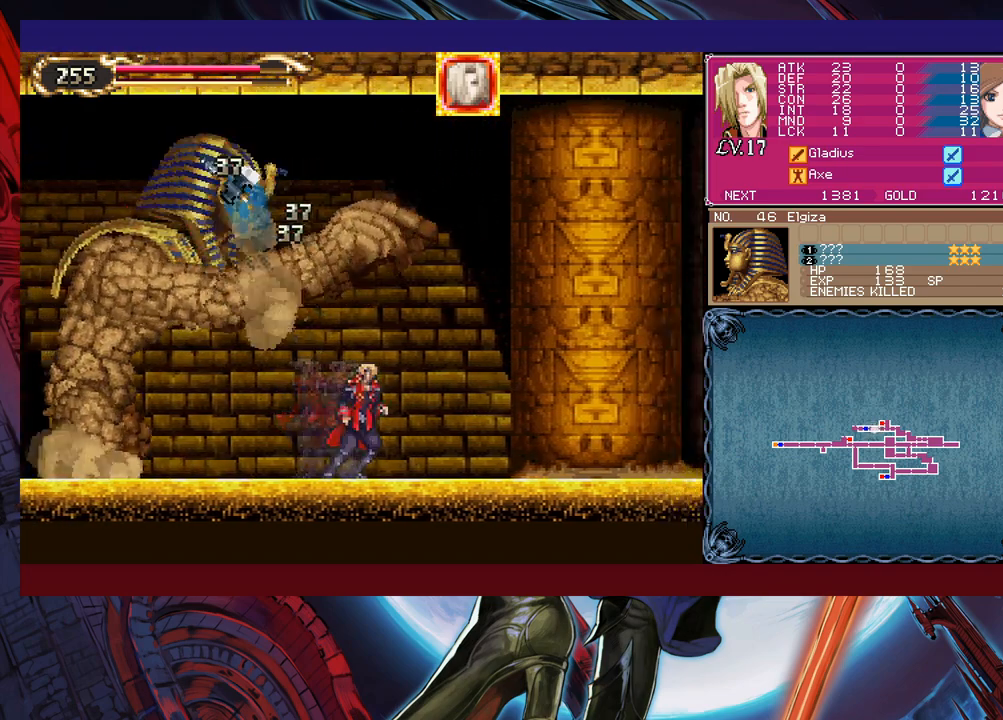
{"buttons": [], "left_stick": "center", "events": [[133, "left_stick", "left"], [250, "left_stick", "center"]]}
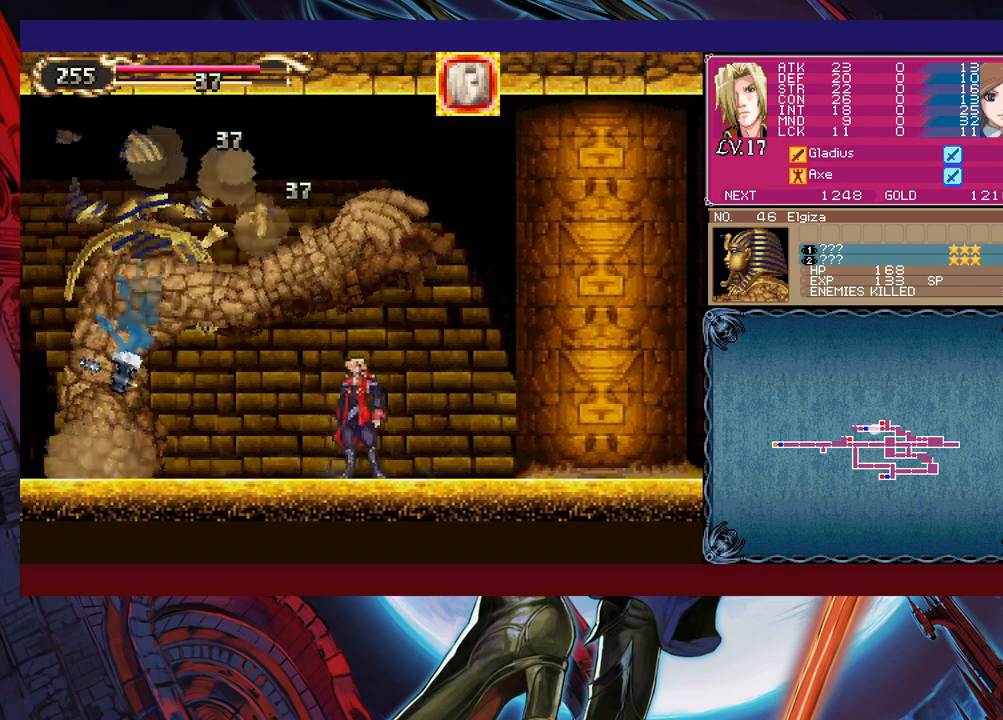
{"buttons": [], "left_stick": "down-right", "events": [[50, "left_stick", "right"], [233, "Y", "down"], [233, "left_stick", "left"], [300, "B", "down"], [300, "Y", "up"], [333, "left_stick", "down-right"], [350, "B", "up"], [433, "B", "down"], [450, "B", "up"]]}
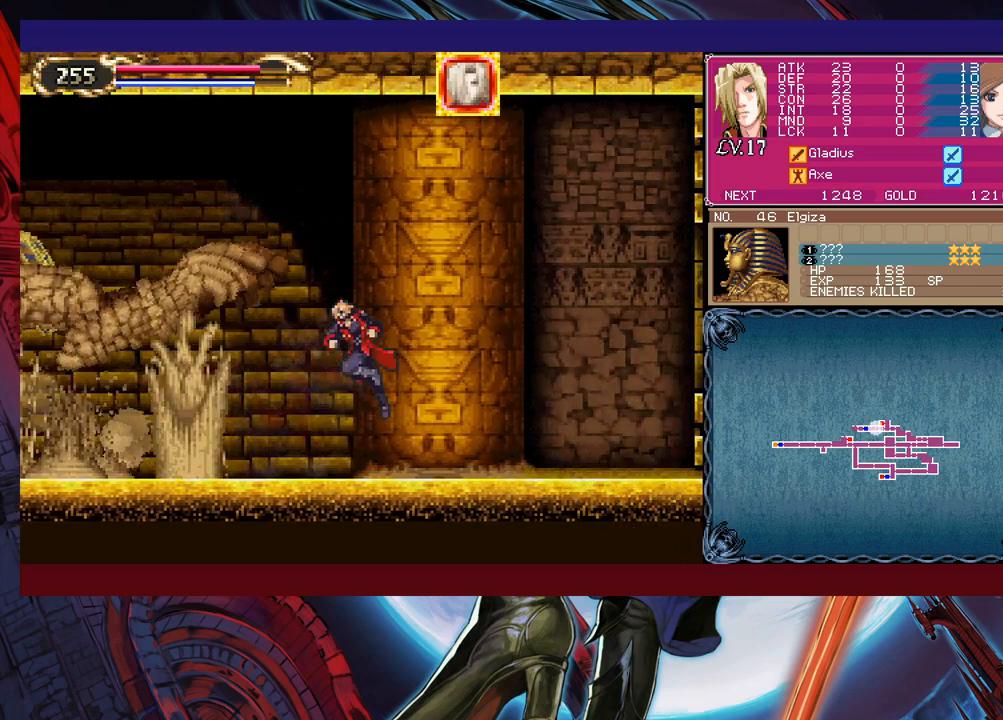
{"buttons": [], "left_stick": "down-right", "events": [[33, "B", "down"], [83, "B", "up"], [133, "left_stick", "left"], [150, "Y", "down"], [200, "B", "down"], [200, "Y", "up"], [200, "left_stick", "center"], [250, "left_stick", "down-right"], [300, "B", "up"], [350, "B", "down"], [383, "B", "up"], [433, "B", "down"], [500, "B", "up"]]}
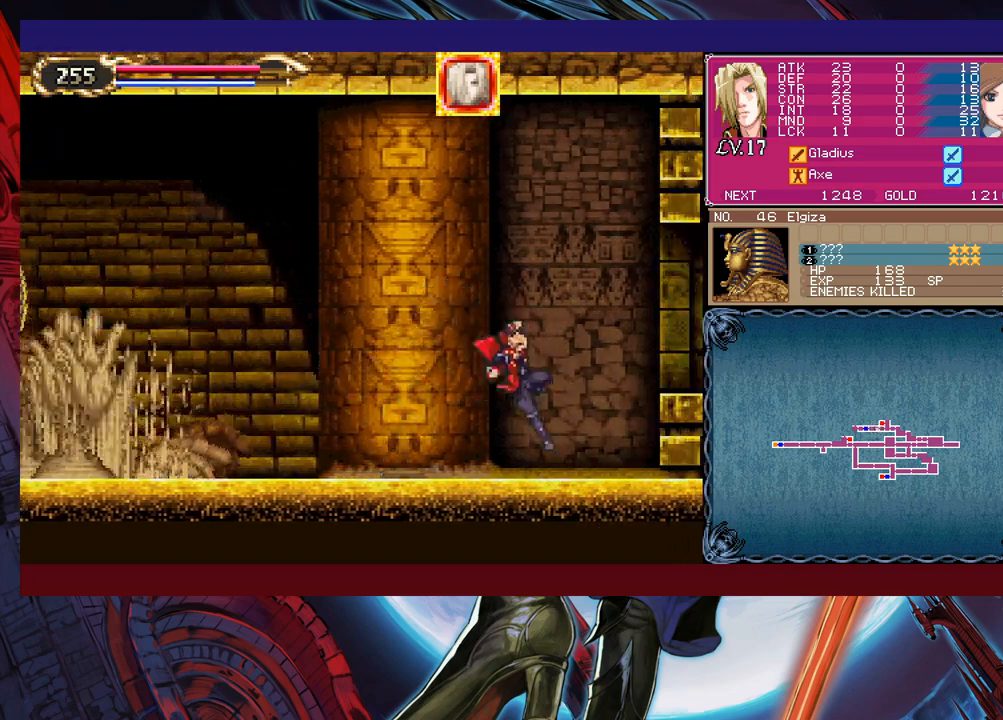
{"buttons": ["B"], "left_stick": "down-right", "events": [[50, "left_stick", "left"], [100, "Y", "down"], [133, "B", "down"], [150, "Y", "up"], [150, "left_stick", "down-right"], [283, "B", "up"], [350, "B", "down"], [400, "B", "up"], [450, "B", "down"]]}
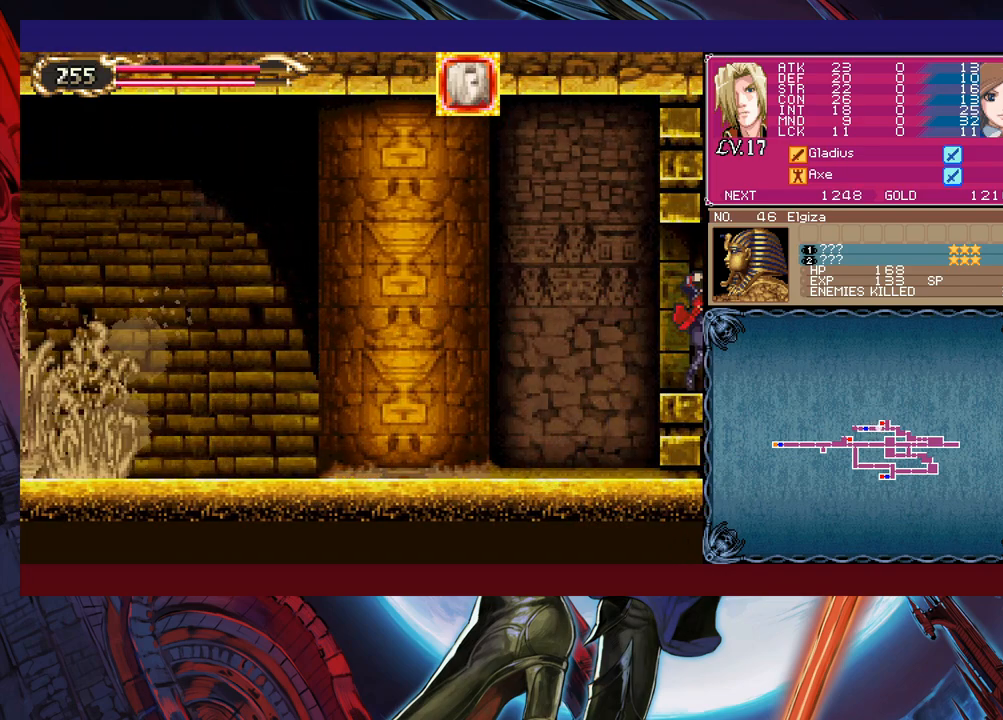
{"buttons": ["B"], "left_stick": "down-right", "events": [[33, "B", "up"], [50, "left_stick", "right"], [250, "Y", "down"], [250, "left_stick", "up-left"], [300, "B", "down"], [300, "Y", "up"], [333, "left_stick", "down-right"], [350, "B", "up"], [400, "B", "down"]]}
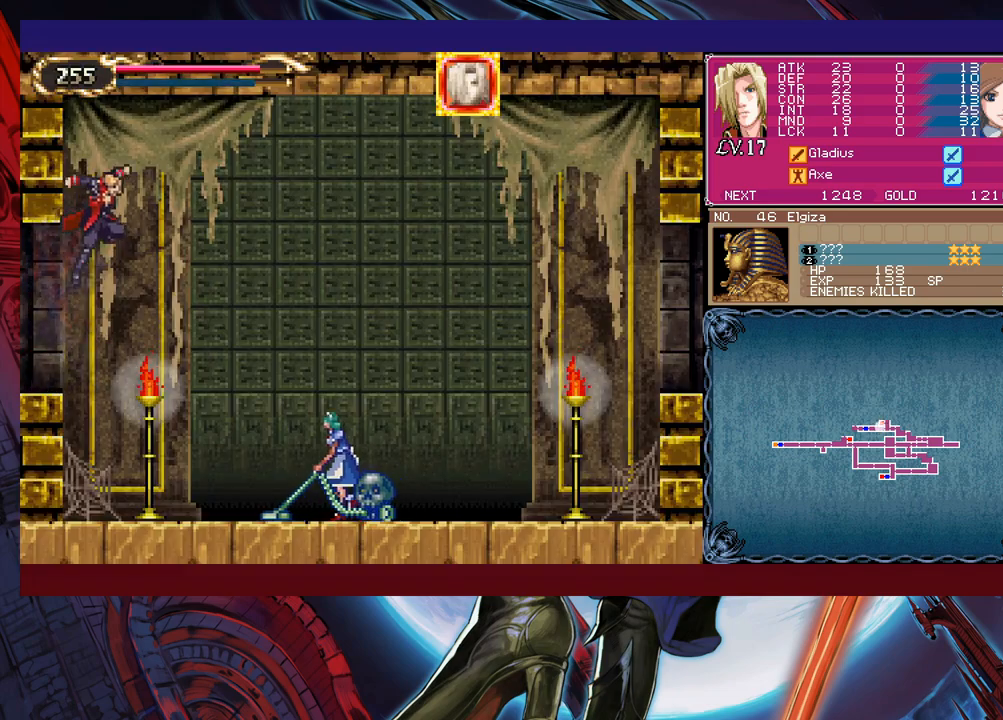
{"buttons": [], "left_stick": "center", "events": [[83, "B", "up"], [233, "left_stick", "center"]]}
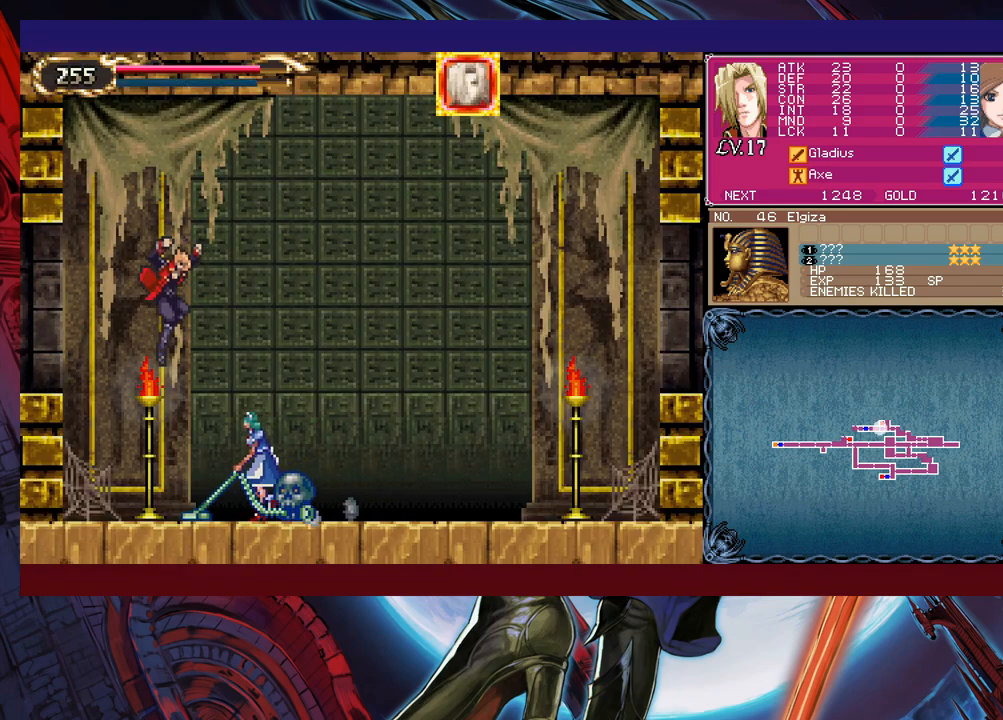
{"buttons": ["B"], "left_stick": "right", "events": [[50, "X", "down"], [100, "left_stick", "left"], [150, "X", "up"], [283, "left_stick", "right"], [300, "B", "down"]]}
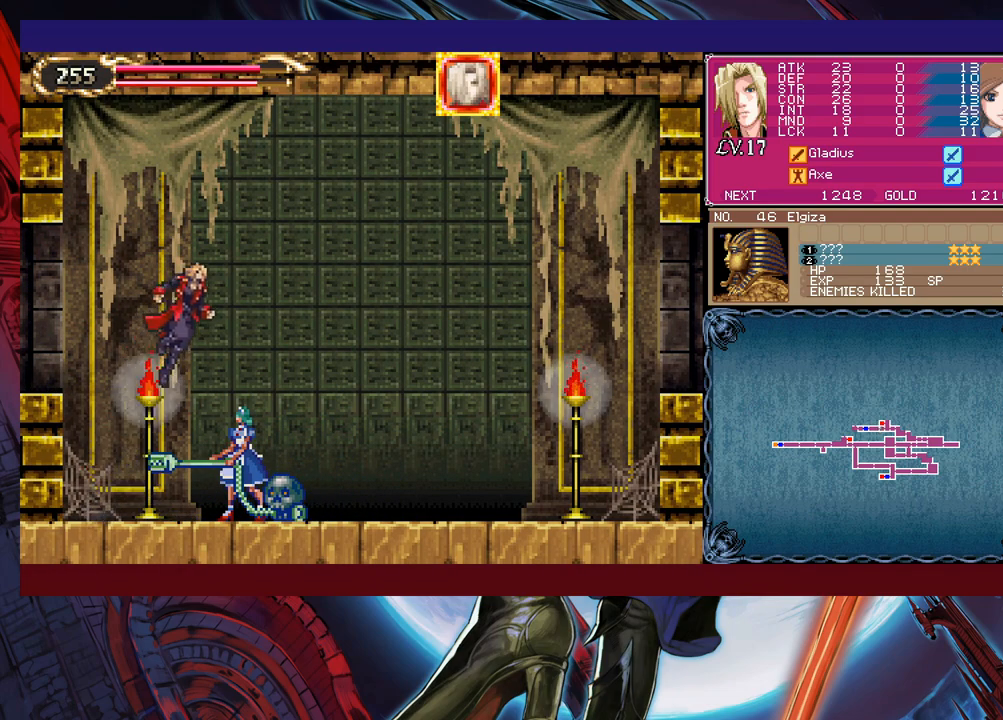
{"buttons": [], "left_stick": "right", "events": [[433, "B", "up"]]}
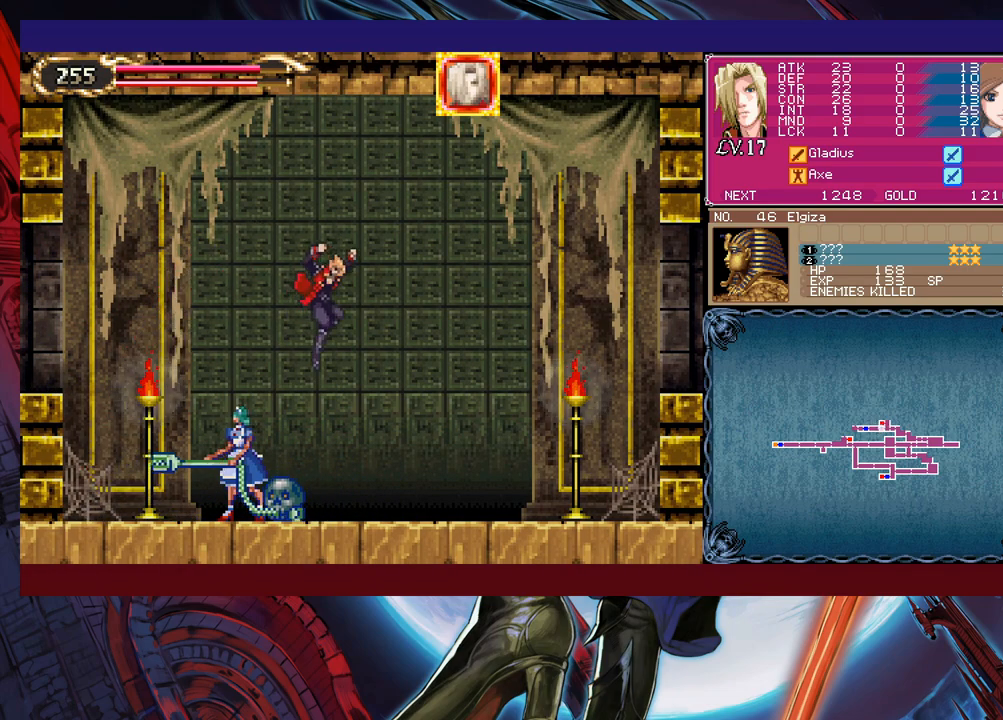
{"buttons": ["X"], "left_stick": "left", "events": [[183, "B", "down"], [250, "B", "up"], [400, "left_stick", "up"], [450, "X", "down"], [500, "left_stick", "left"]]}
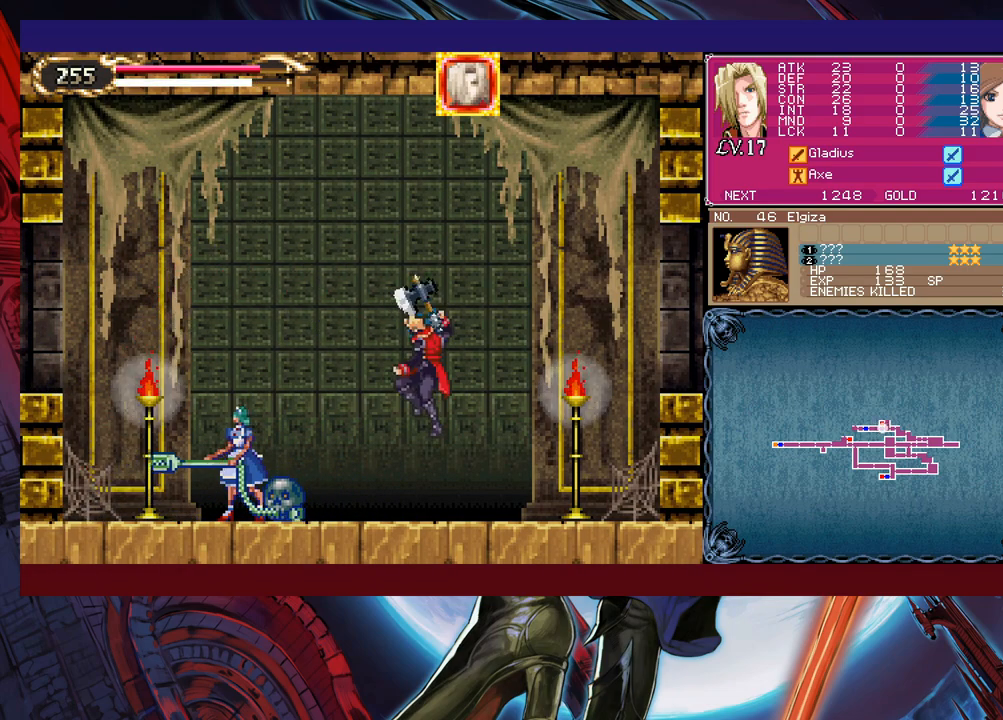
{"buttons": [], "left_stick": "right", "events": [[33, "X", "up"], [200, "X", "down"], [200, "left_stick", "center"], [283, "X", "up"], [350, "Y", "down"], [483, "Y", "up"], [483, "left_stick", "right"]]}
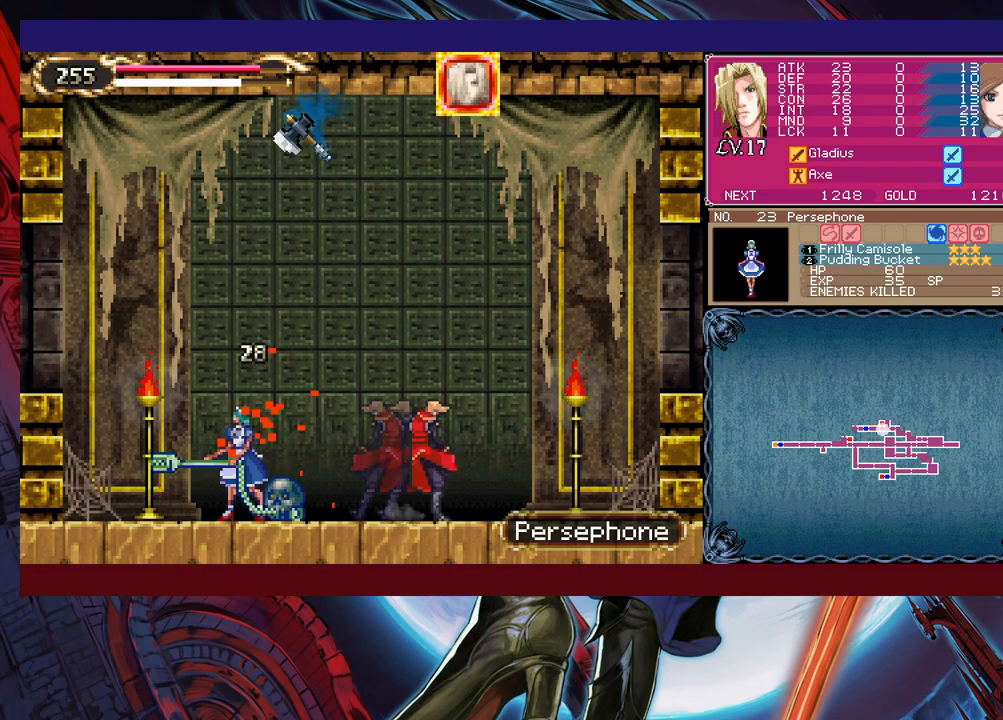
{"buttons": [], "left_stick": "right", "events": [[50, "B", "down"], [150, "B", "up"]]}
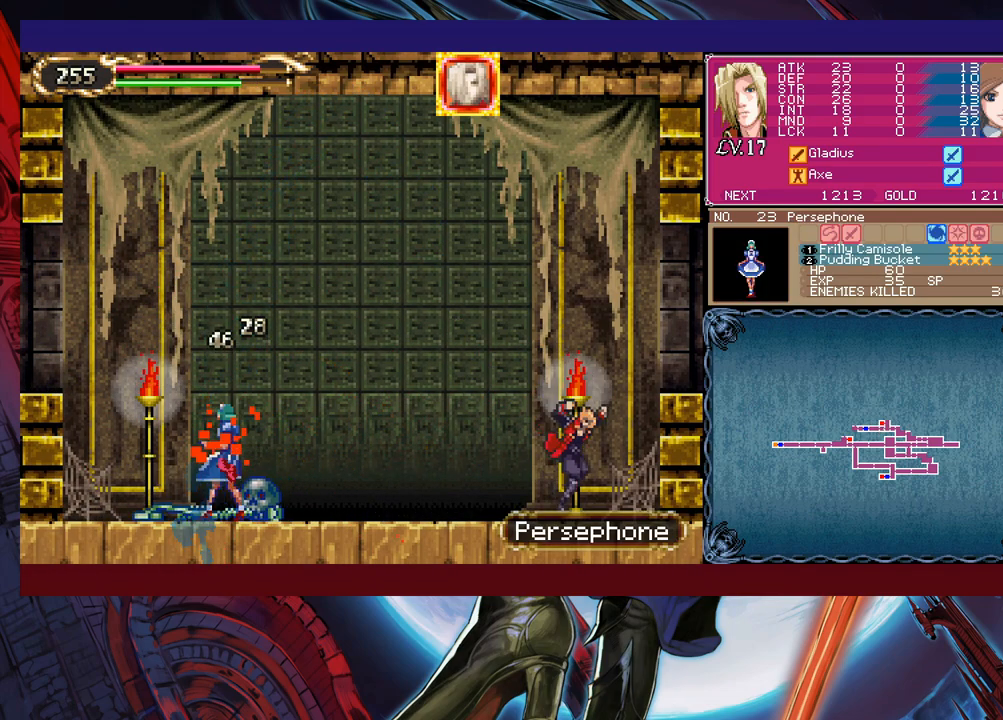
{"buttons": ["B"], "left_stick": "down-right", "events": [[83, "B", "down"], [250, "left_stick", "down-right"], [400, "B", "up"], [450, "B", "down"]]}
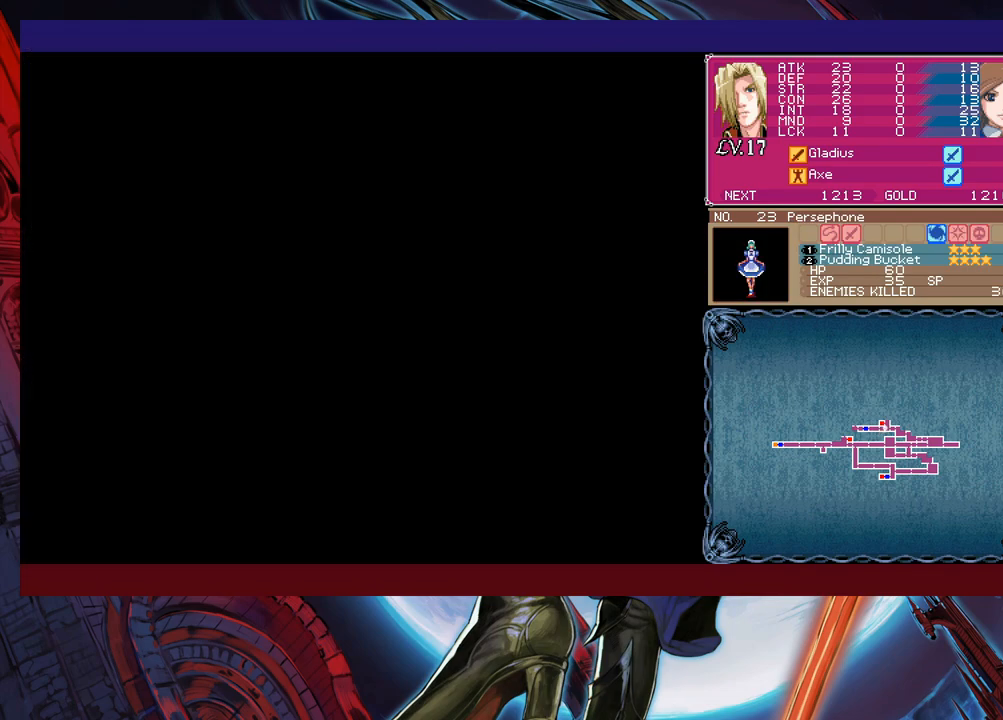
{"buttons": [], "left_stick": "right", "events": [[50, "B", "up"], [183, "left_stick", "right"], [383, "Y", "down"], [383, "left_stick", "left"], [433, "B", "down"], [433, "Y", "up"], [483, "left_stick", "right"], [500, "B", "up"]]}
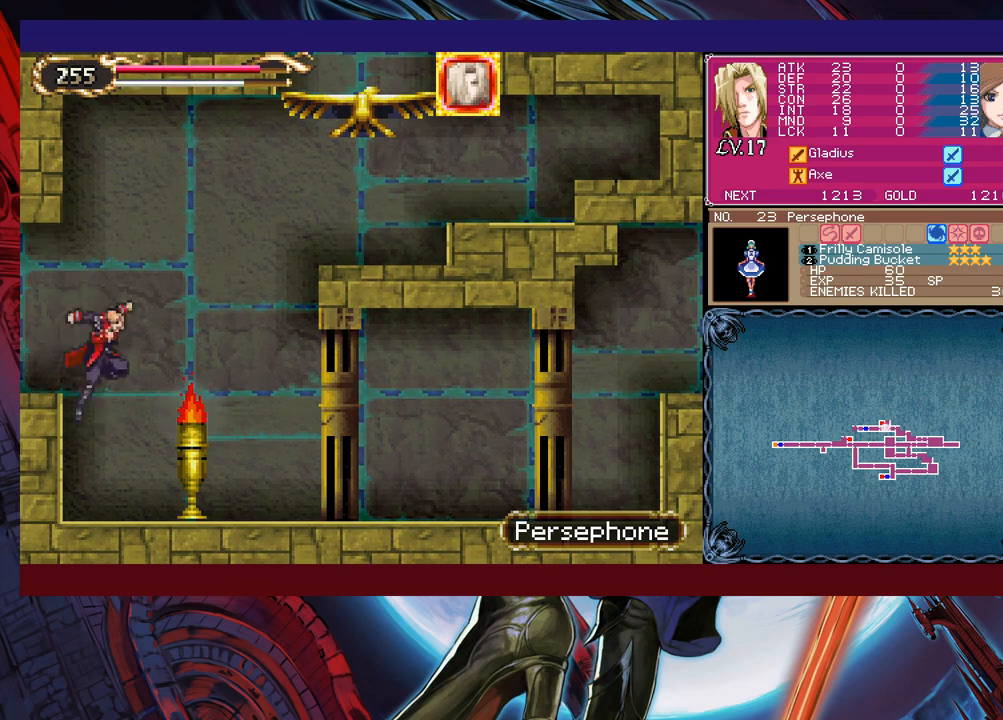
{"buttons": ["B"], "left_stick": "down-right", "events": [[400, "Y", "down"], [400, "left_stick", "left"], [450, "B", "down"], [450, "Y", "up"], [500, "left_stick", "down-right"]]}
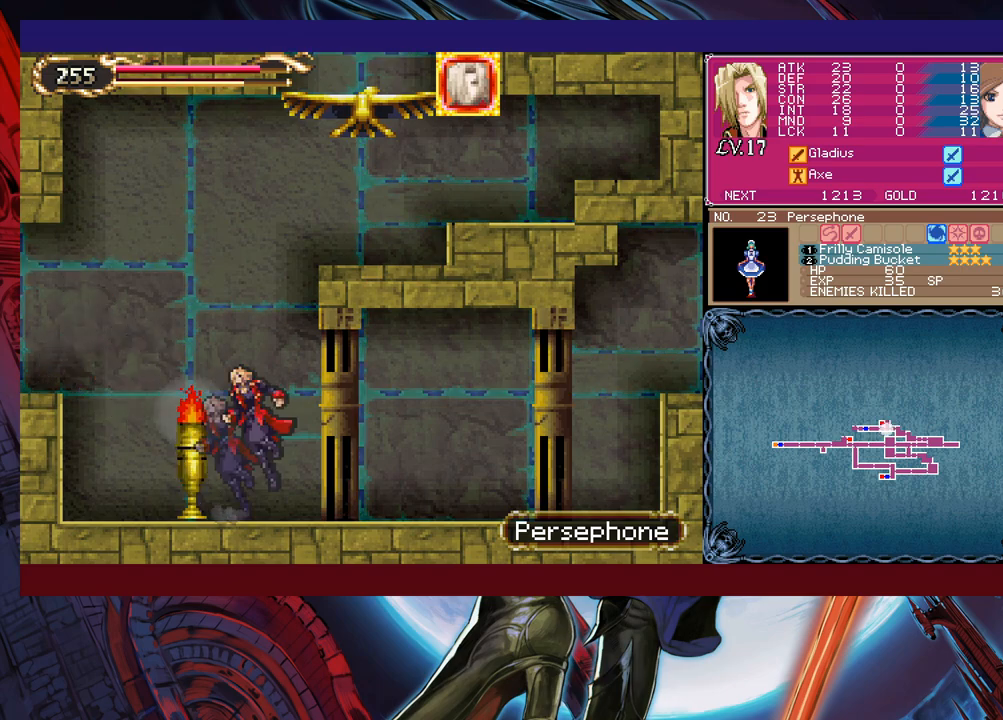
{"buttons": ["B"], "left_stick": "down-right", "events": [[33, "B", "up"], [83, "B", "down"], [150, "B", "up"], [200, "B", "down"], [250, "B", "up"], [300, "left_stick", "left"], [333, "Y", "down"], [350, "B", "down"], [350, "Y", "up"], [400, "left_stick", "down-right"], [450, "B", "up"], [500, "B", "down"]]}
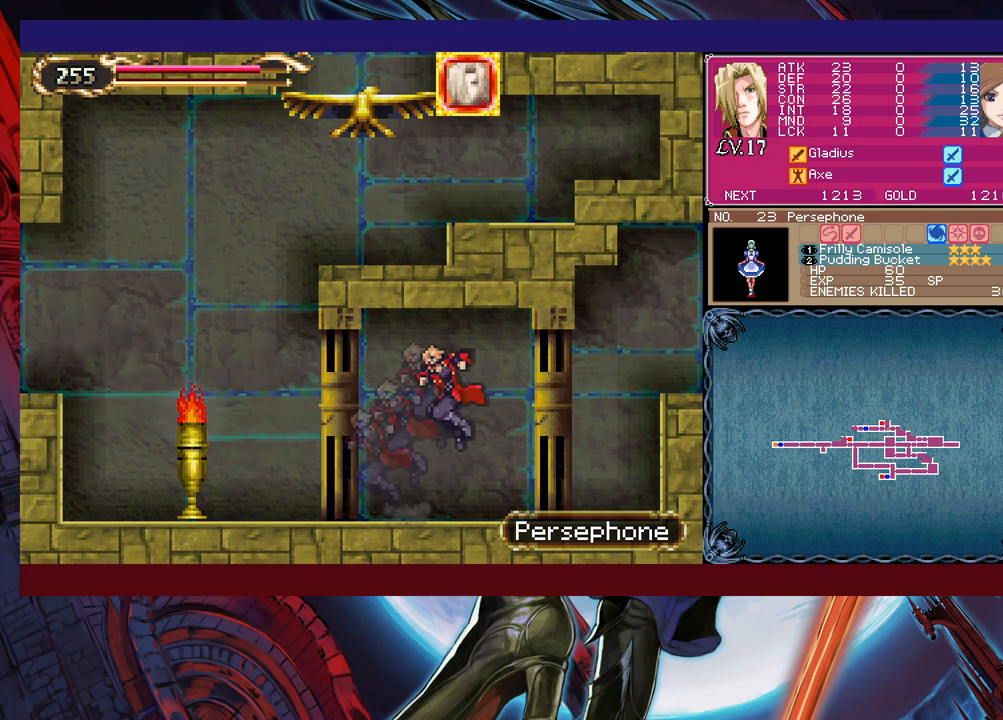
{"buttons": [], "left_stick": "down-right", "events": [[50, "B", "up"], [100, "B", "down"], [150, "B", "up"], [200, "left_stick", "left"], [250, "Y", "down"], [300, "B", "down"], [300, "Y", "up"], [350, "left_stick", "down-right"], [483, "B", "up"]]}
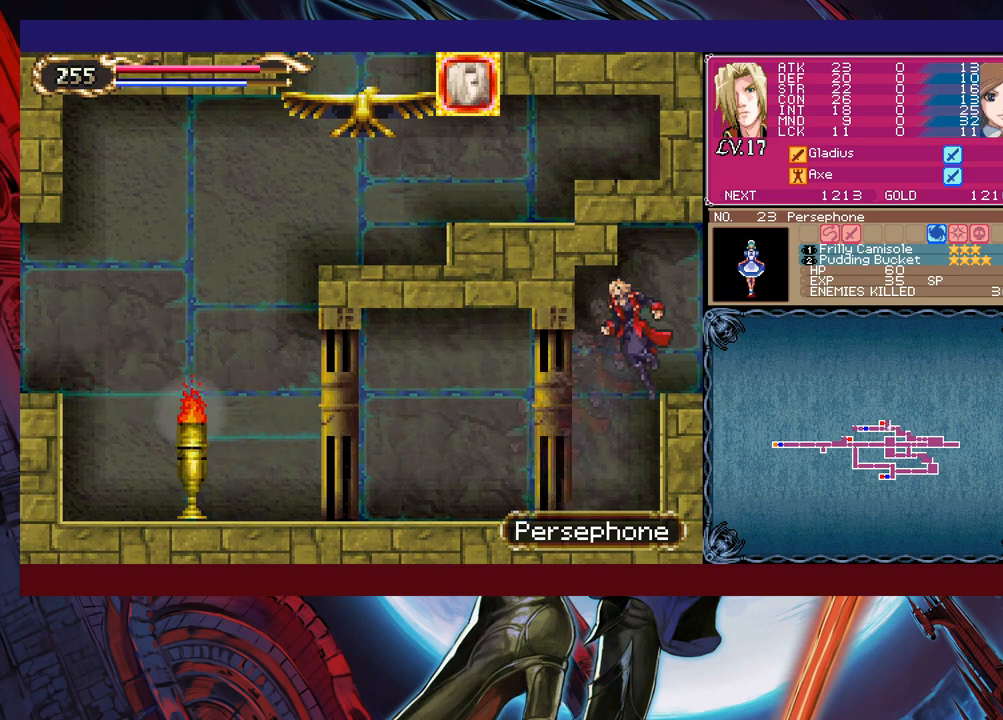
{"buttons": [], "left_stick": "left", "events": [[50, "B", "down"], [100, "B", "up"], [150, "B", "down"], [250, "B", "up"], [450, "left_stick", "center"], [500, "left_stick", "left"]]}
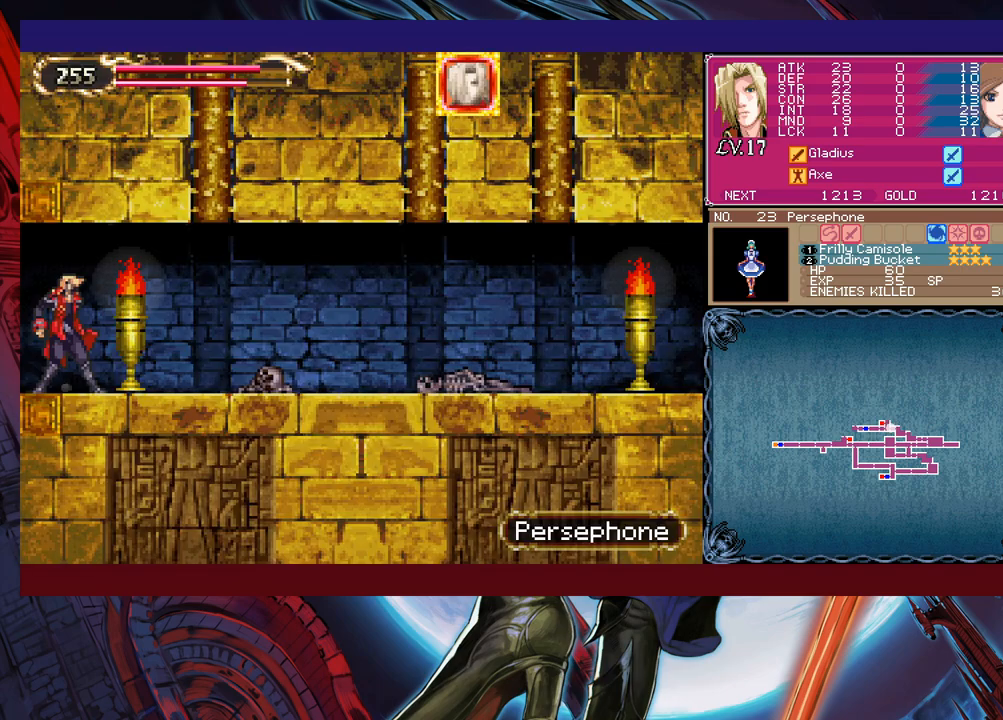
{"buttons": [], "left_stick": "down-right", "events": [[83, "left_stick", "down-right"]]}
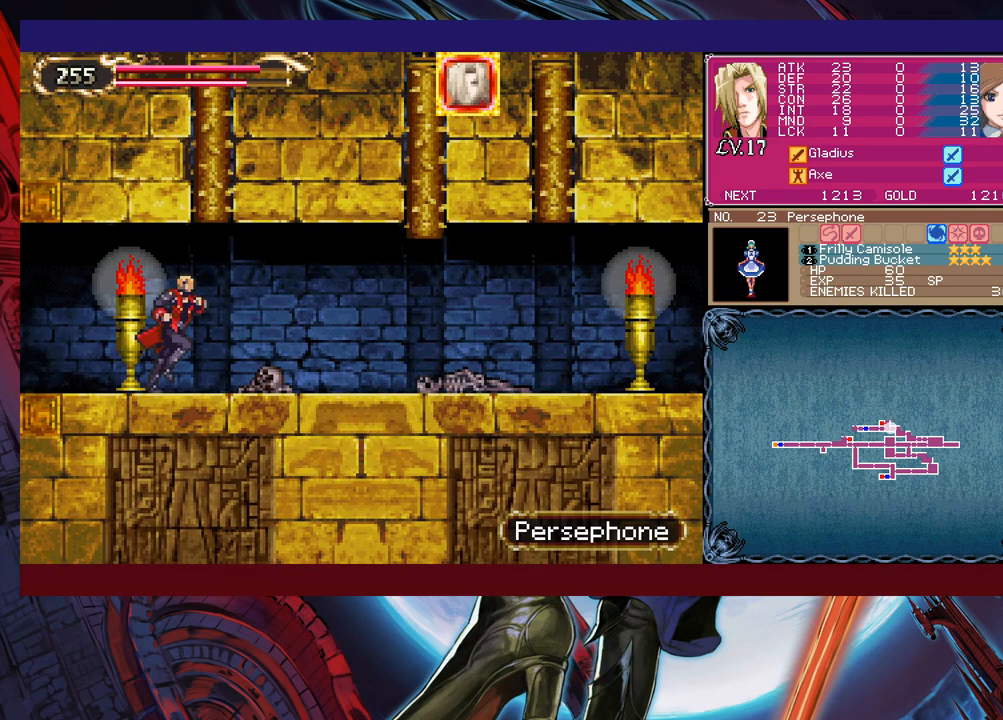
{"buttons": [], "left_stick": "center", "events": [[150, "B", "down"], [250, "B", "up"], [350, "left_stick", "center"]]}
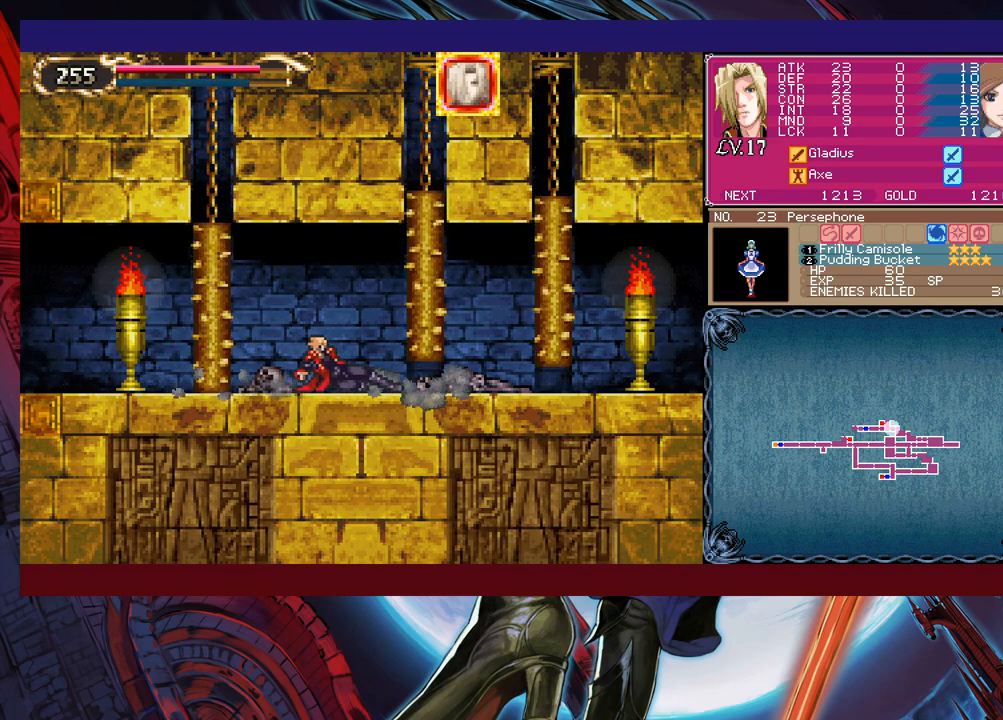
{"buttons": [], "left_stick": "down", "events": [[300, "left_stick", "down"]]}
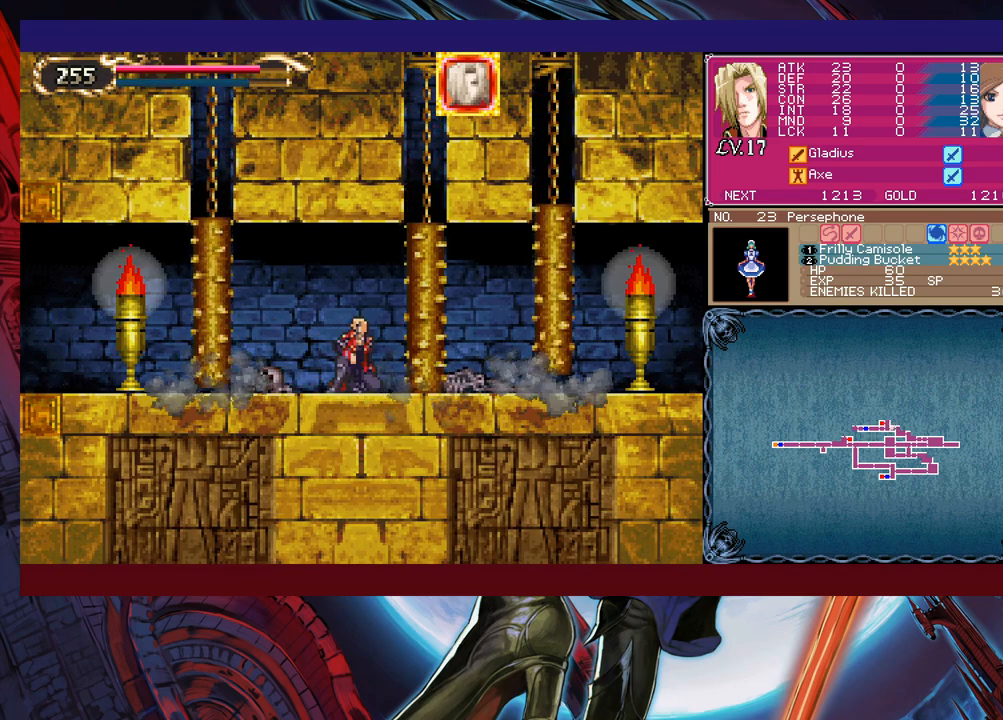
{"buttons": [], "left_stick": "center", "events": [[300, "left_stick", "center"]]}
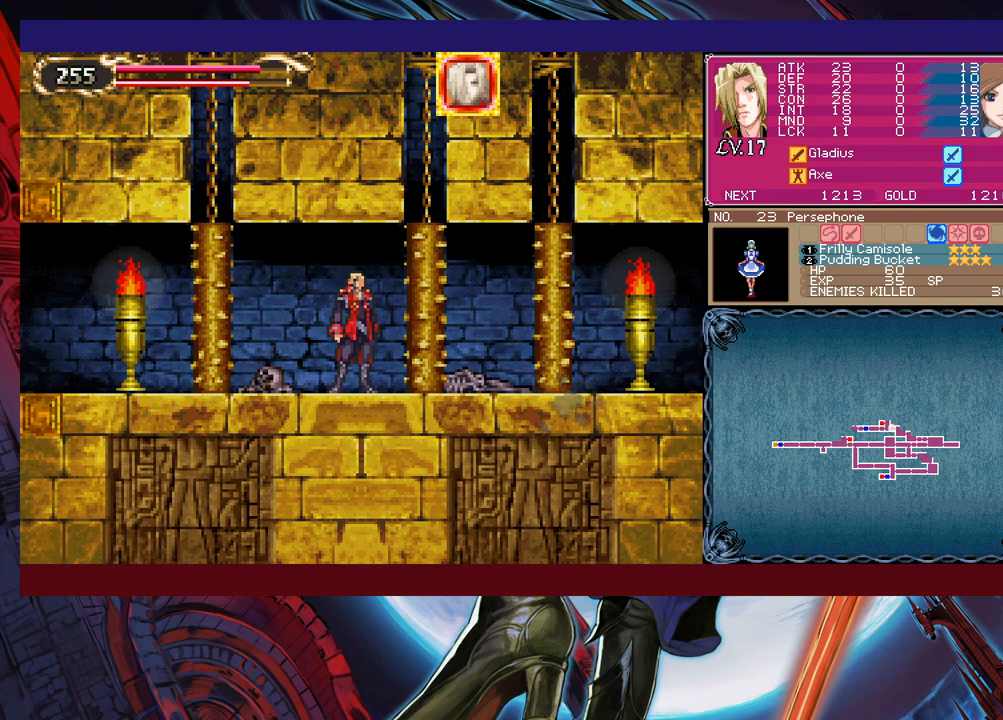
{"buttons": [], "left_stick": "right", "events": [[350, "left_stick", "right"]]}
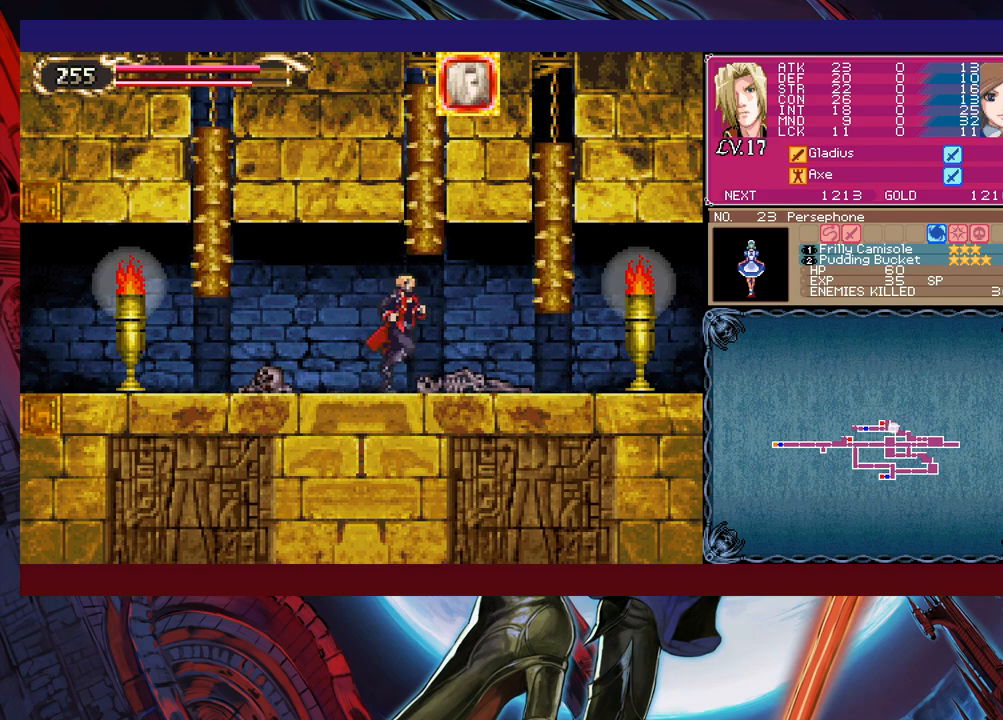
{"buttons": [], "left_stick": "right", "events": []}
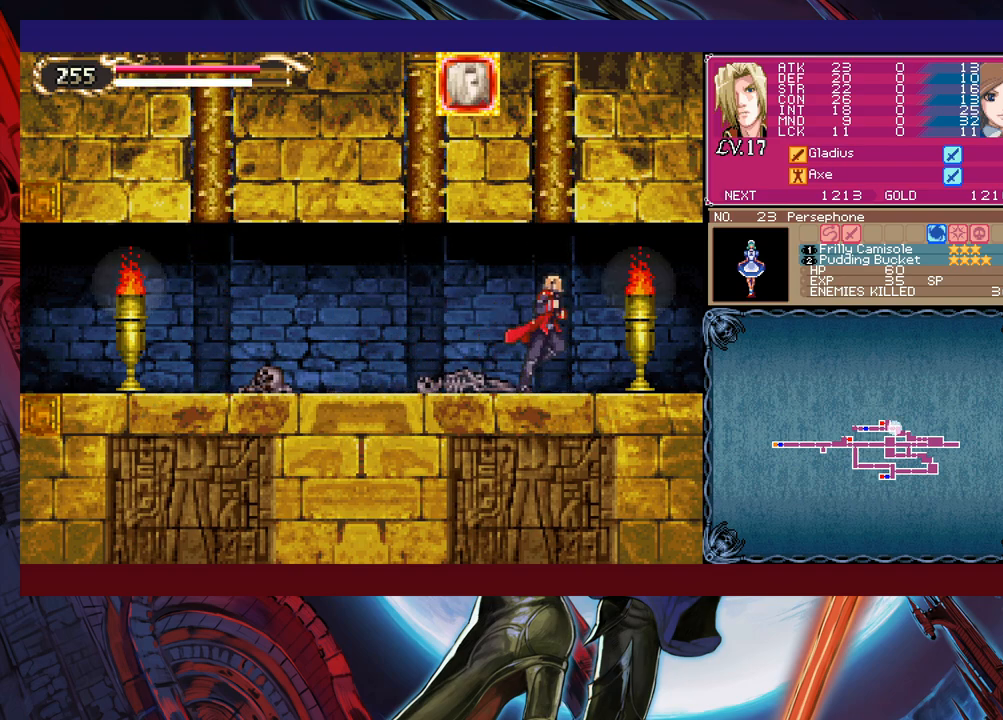
{"buttons": [], "left_stick": "right", "events": [[233, "Y", "down"], [233, "left_stick", "left"], [250, "B", "down"], [250, "Y", "up"], [300, "B", "up"], [300, "left_stick", "right"]]}
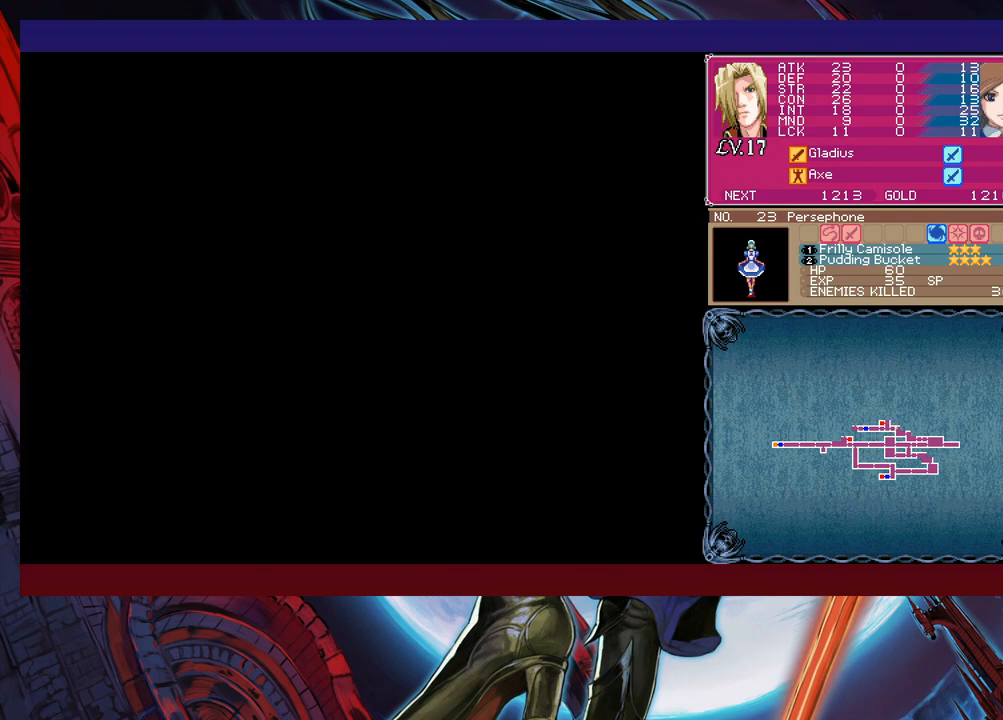
{"buttons": [], "left_stick": "down-right", "events": [[150, "Y", "down"], [150, "left_stick", "left"], [200, "B", "down"], [200, "Y", "up"], [250, "B", "up"], [250, "left_stick", "down-right"]]}
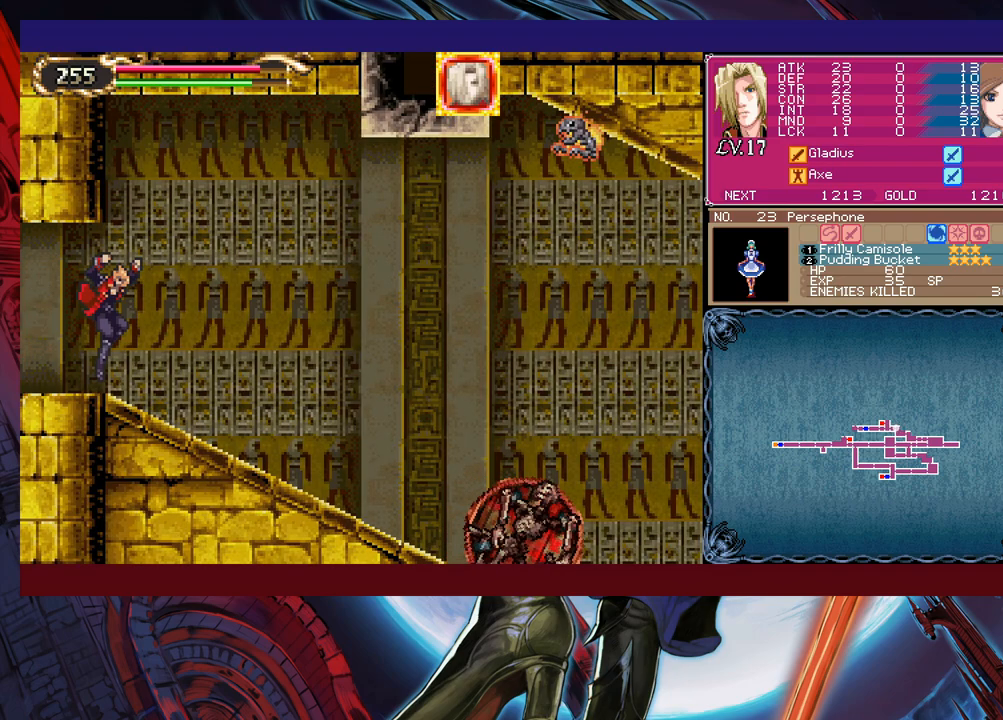
{"buttons": [], "left_stick": "right", "events": [[50, "left_stick", "left"], [83, "Y", "down"], [100, "B", "down"], [100, "Y", "up"], [150, "B", "up"], [150, "left_stick", "down-right"], [250, "left_stick", "right"]]}